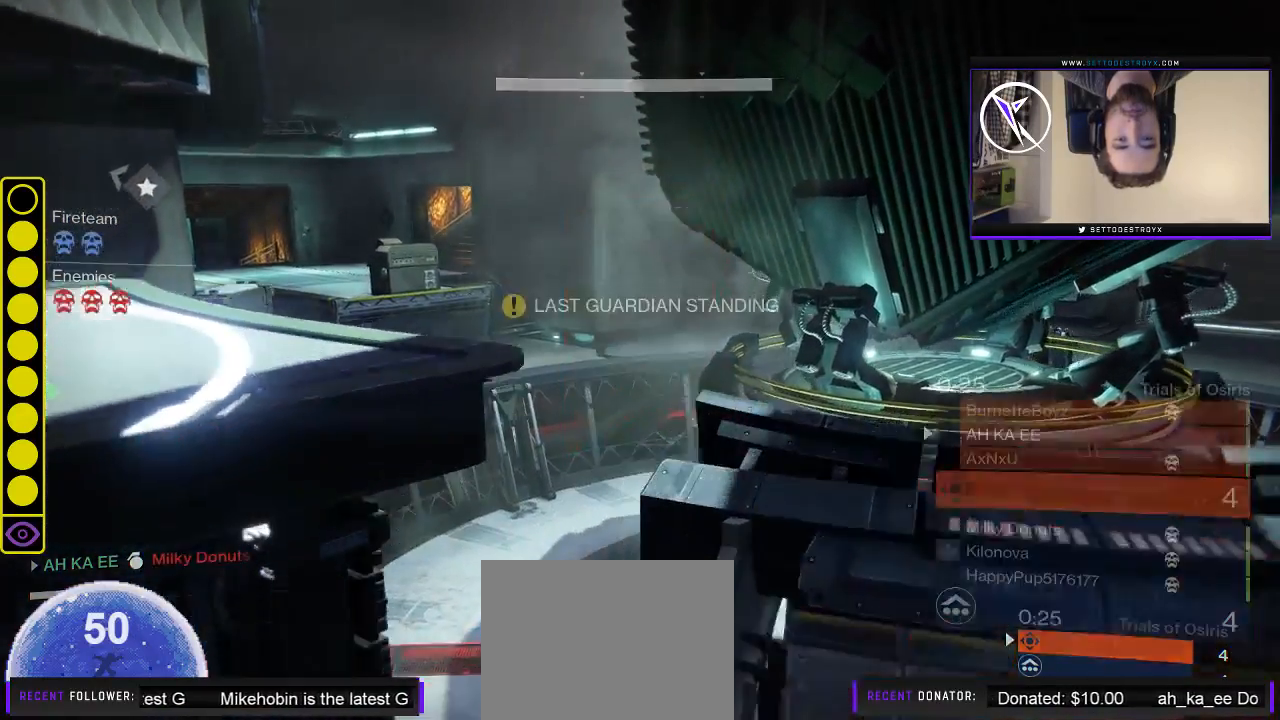
Gameplay with a controller (Xbox layout); each line is a JSON object with the inputs held at the frame after it. "events" lists button and stick changes between this image and that frame as [ms after this image, input, new state], when the widget could be followed in between.
{"buttons": ["Y"], "left_stick": "center", "right_stick": "center", "events": [[50, "Y", "down"]]}
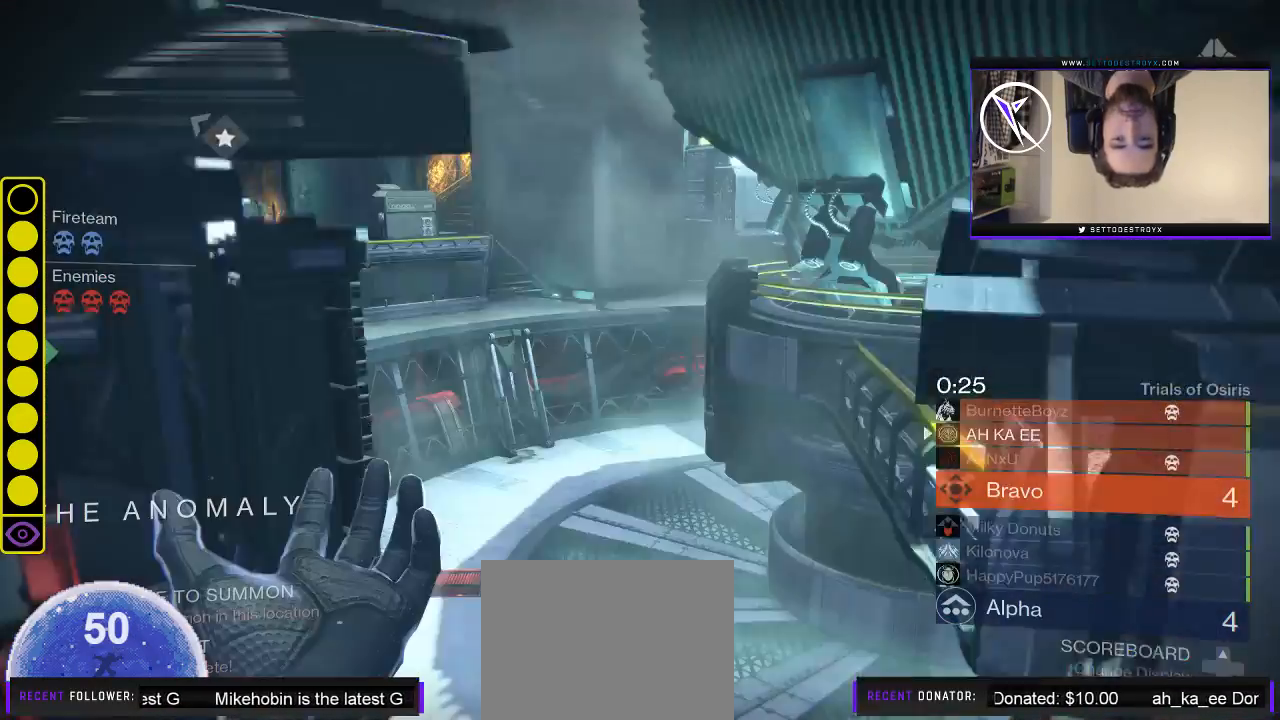
{"buttons": ["Y"], "left_stick": "center", "right_stick": "center", "events": []}
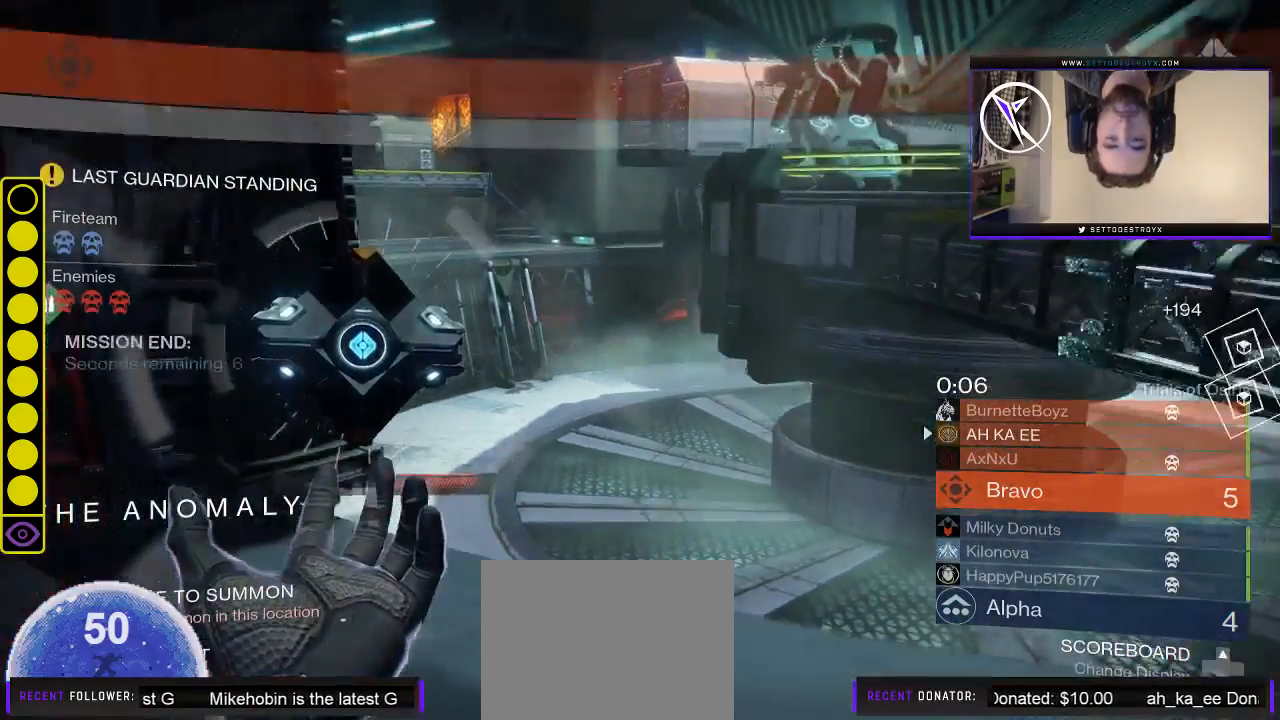
{"buttons": ["Y"], "left_stick": "center", "right_stick": "center", "events": []}
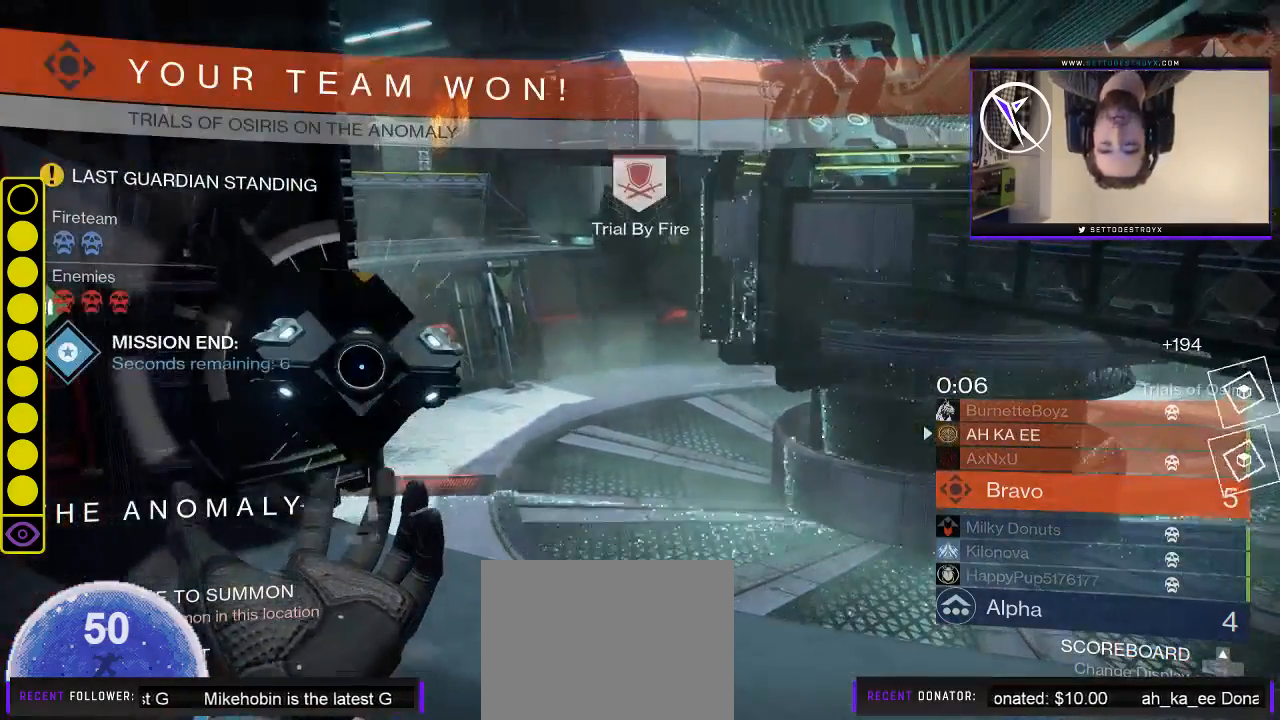
{"buttons": ["Y"], "left_stick": "center", "right_stick": "center", "events": []}
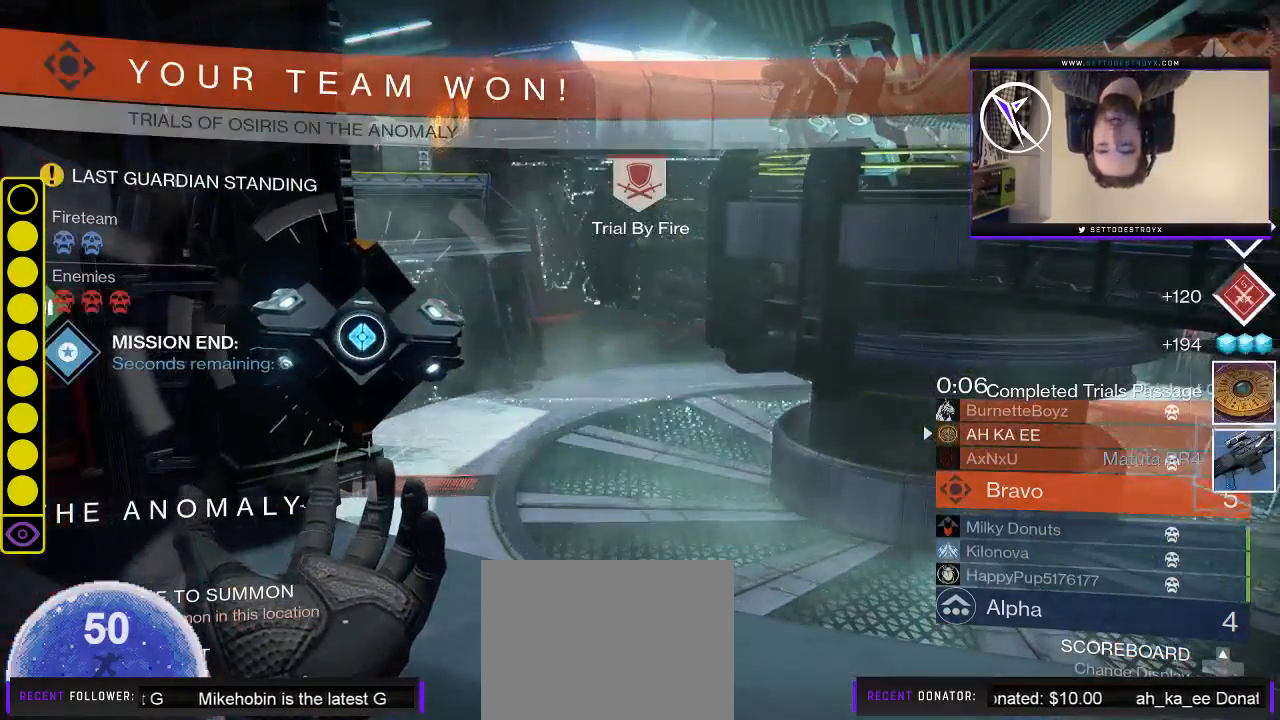
{"buttons": ["Y"], "left_stick": "center", "right_stick": "center", "events": []}
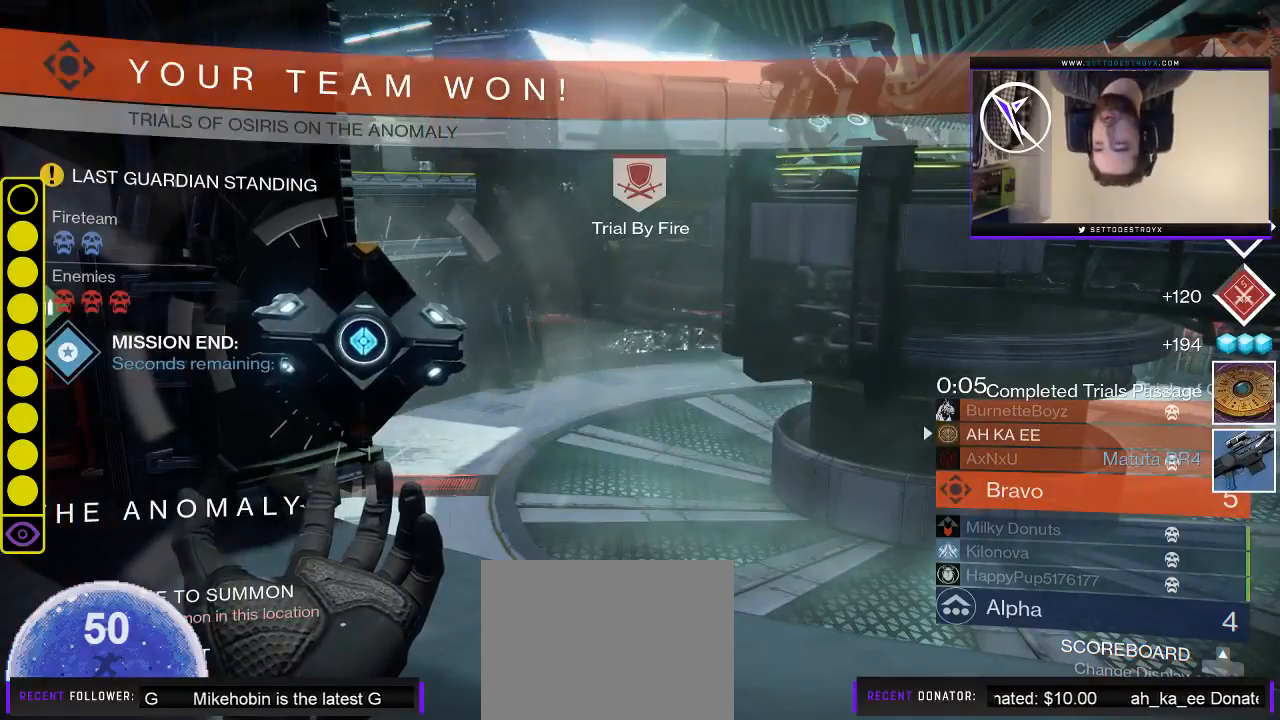
{"buttons": ["Y"], "left_stick": "center", "right_stick": "center", "events": []}
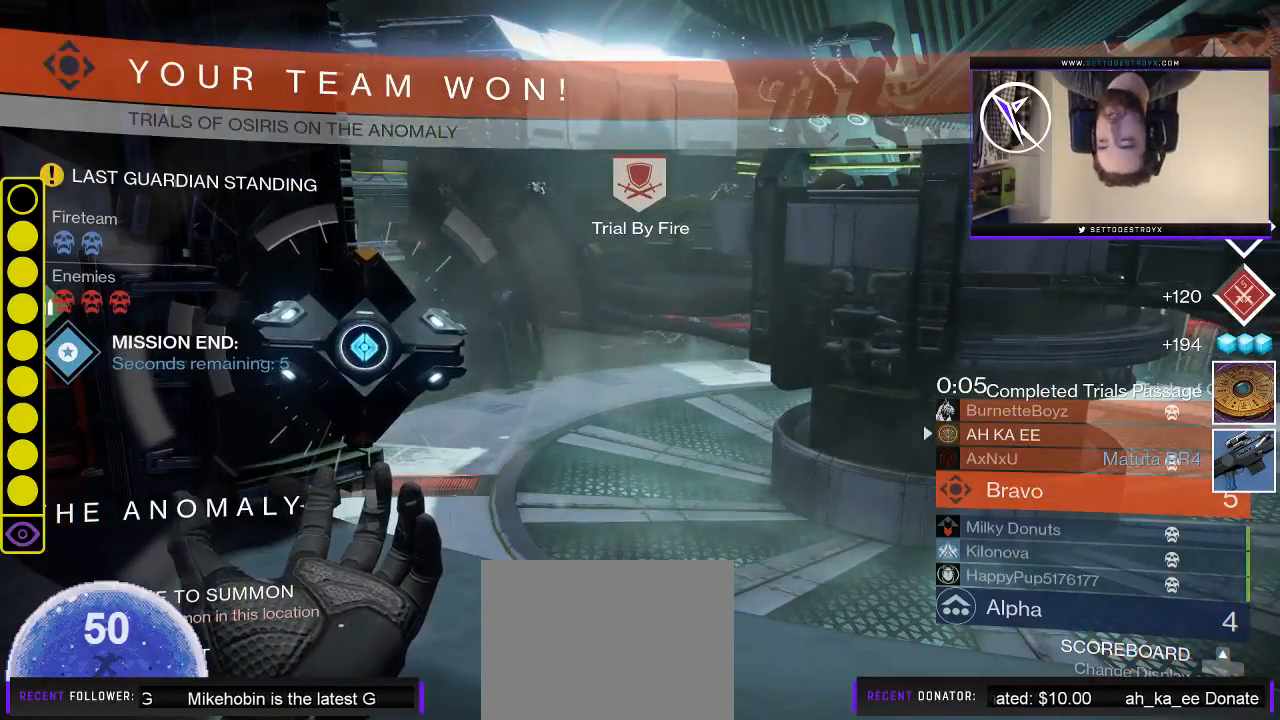
{"buttons": ["Y"], "left_stick": "center", "right_stick": "center", "events": []}
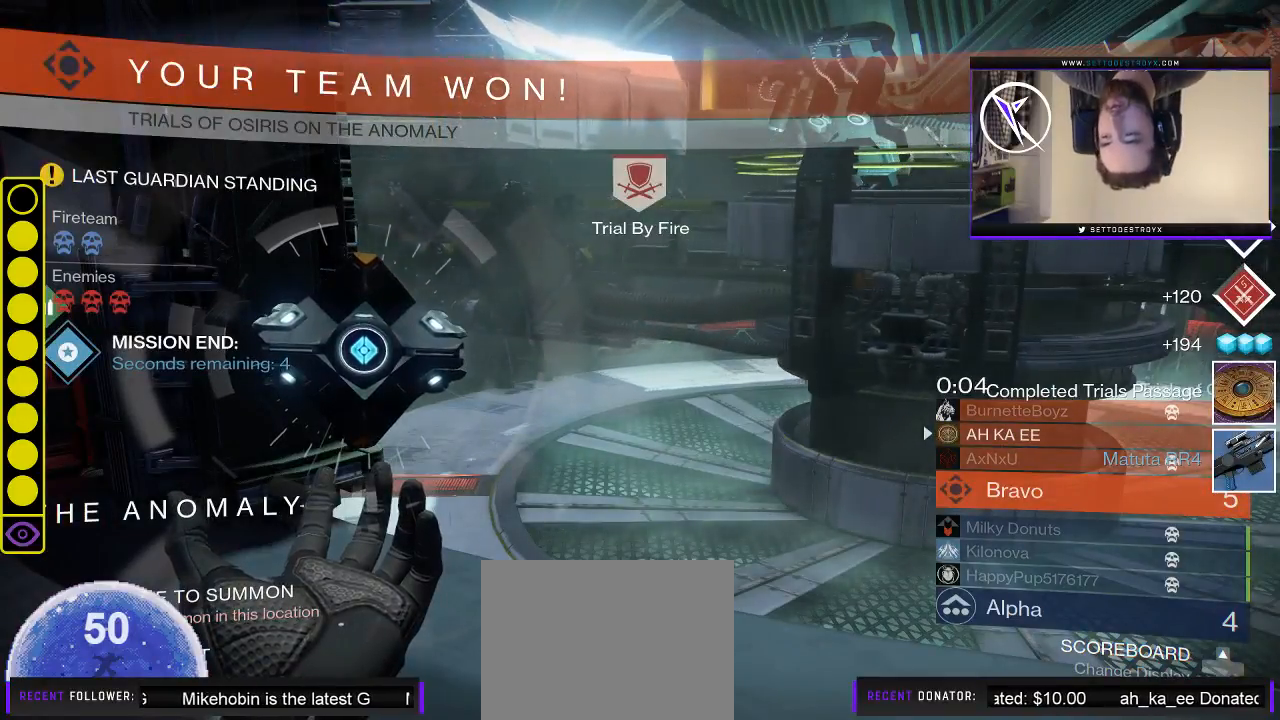
{"buttons": ["Y"], "left_stick": "center", "right_stick": "center", "events": []}
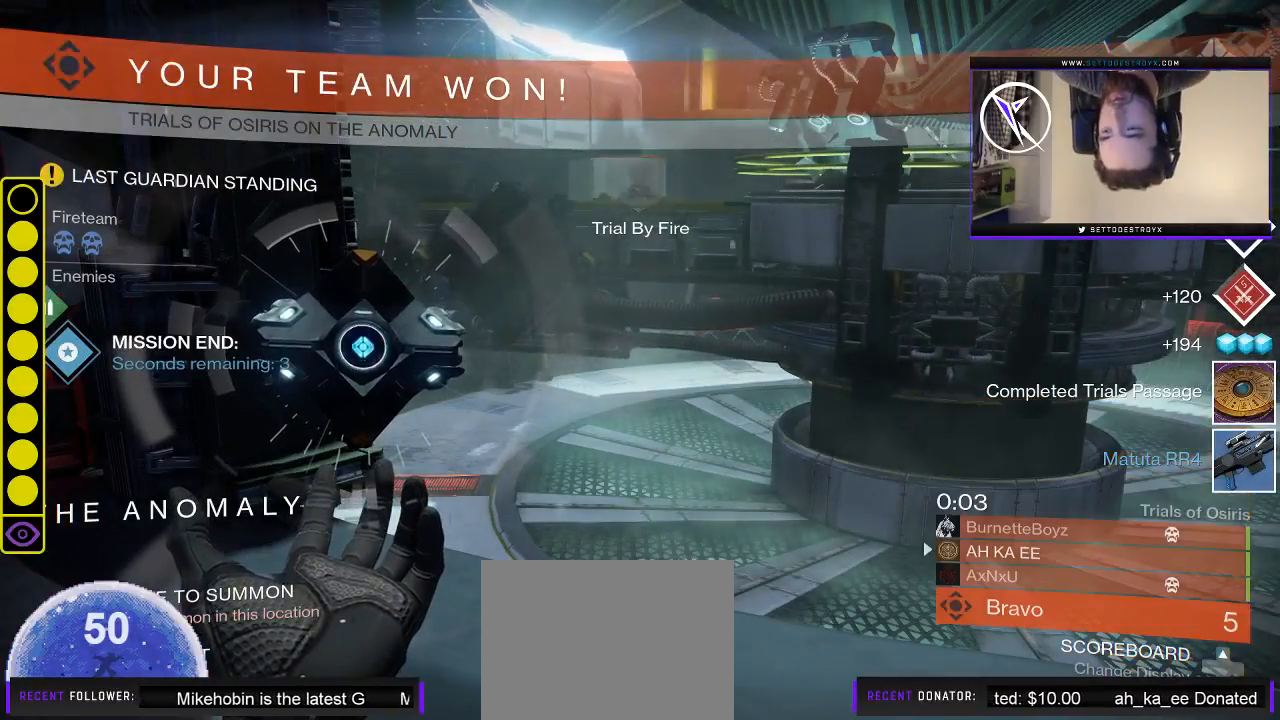
{"buttons": ["Y"], "left_stick": "center", "right_stick": "center", "events": []}
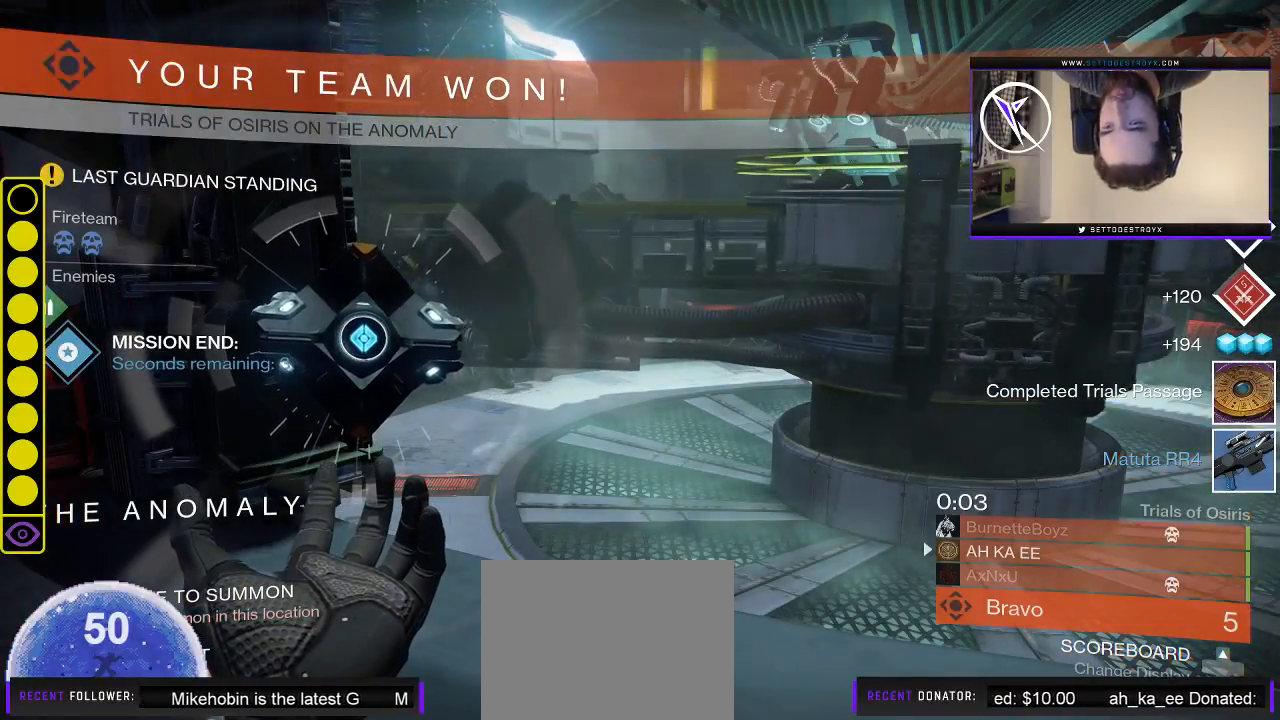
{"buttons": ["Y"], "left_stick": "center", "right_stick": "center", "events": []}
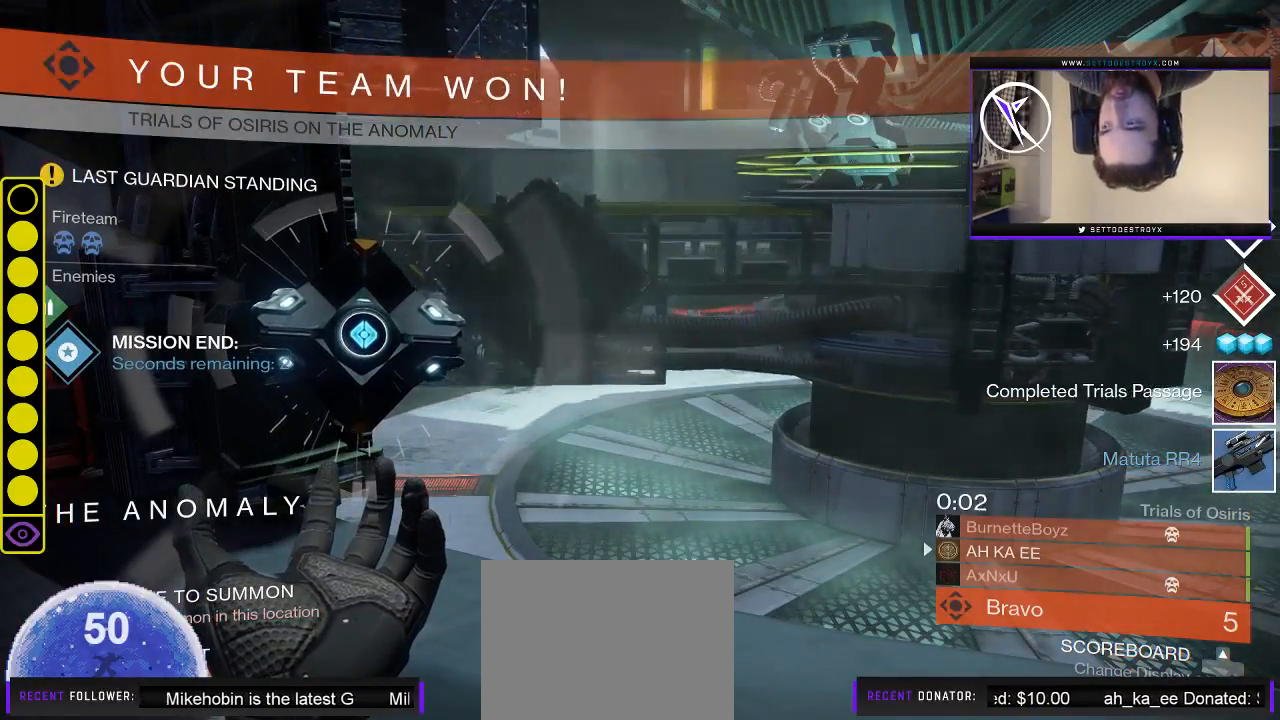
{"buttons": ["Y"], "left_stick": "center", "right_stick": "center", "events": []}
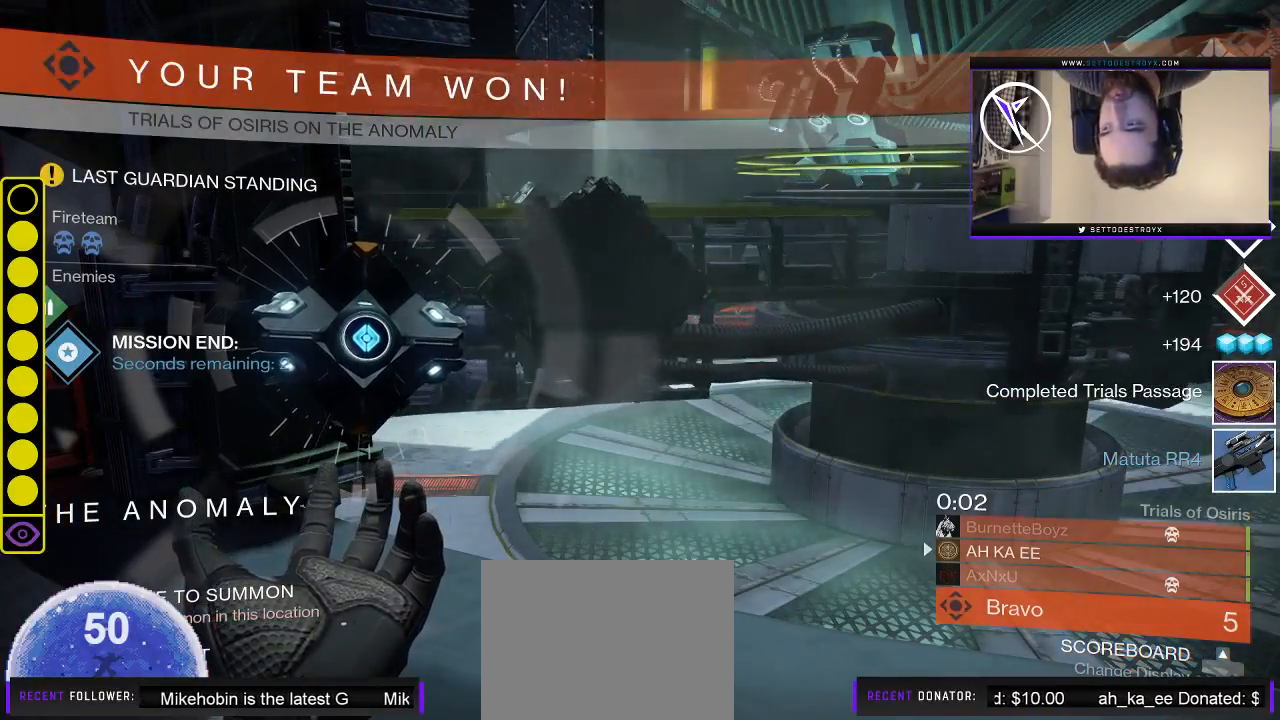
{"buttons": ["Y"], "left_stick": "center", "right_stick": "center", "events": []}
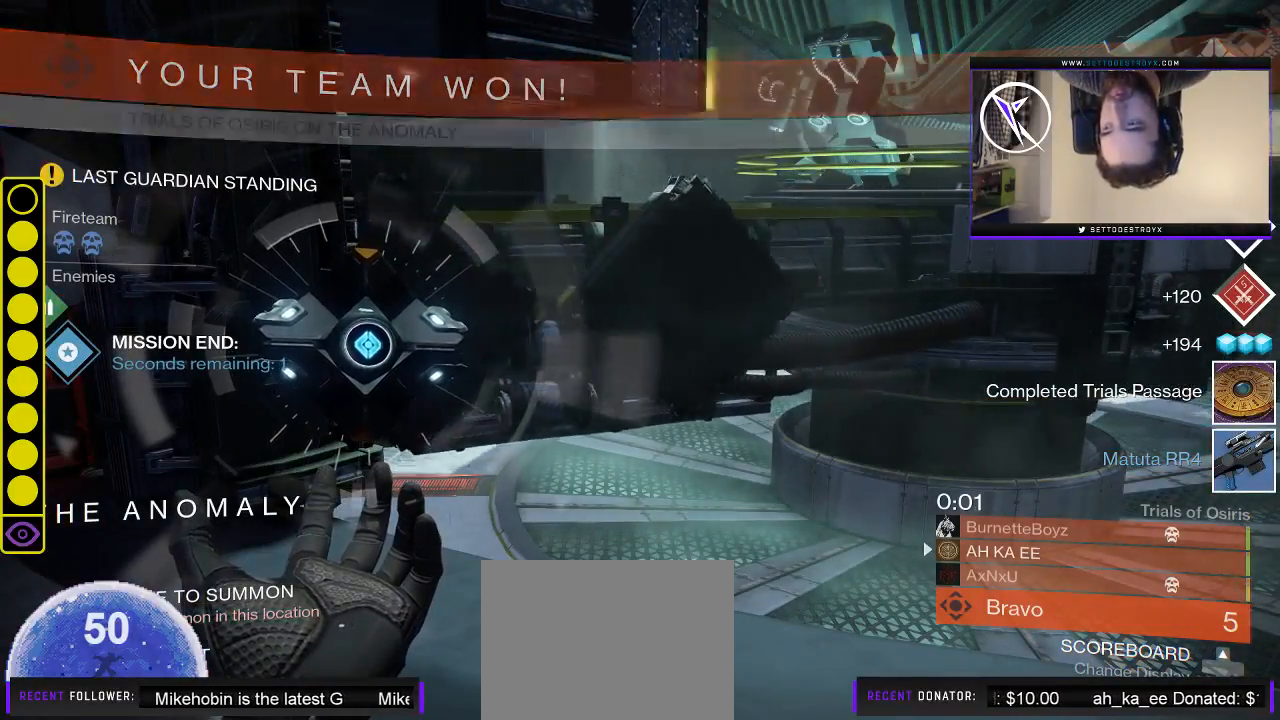
{"buttons": ["Y"], "left_stick": "center", "right_stick": "center", "events": []}
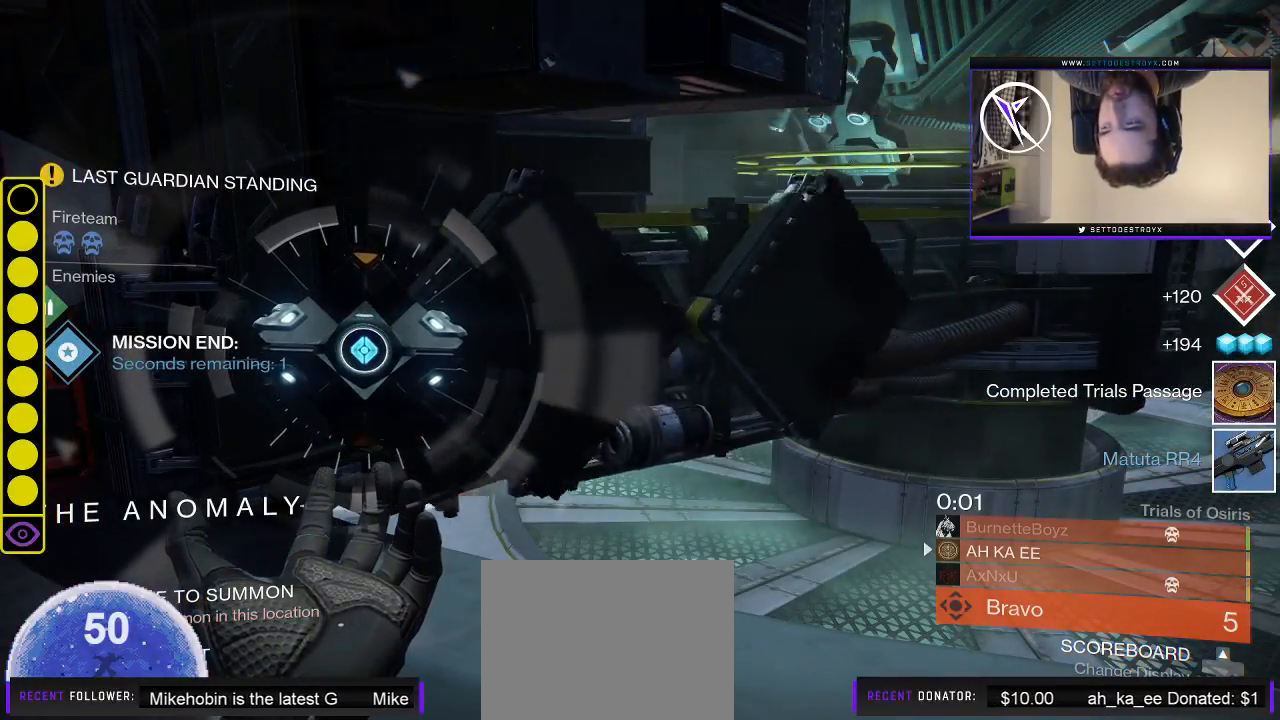
{"buttons": ["Y"], "left_stick": "center", "right_stick": "center", "events": []}
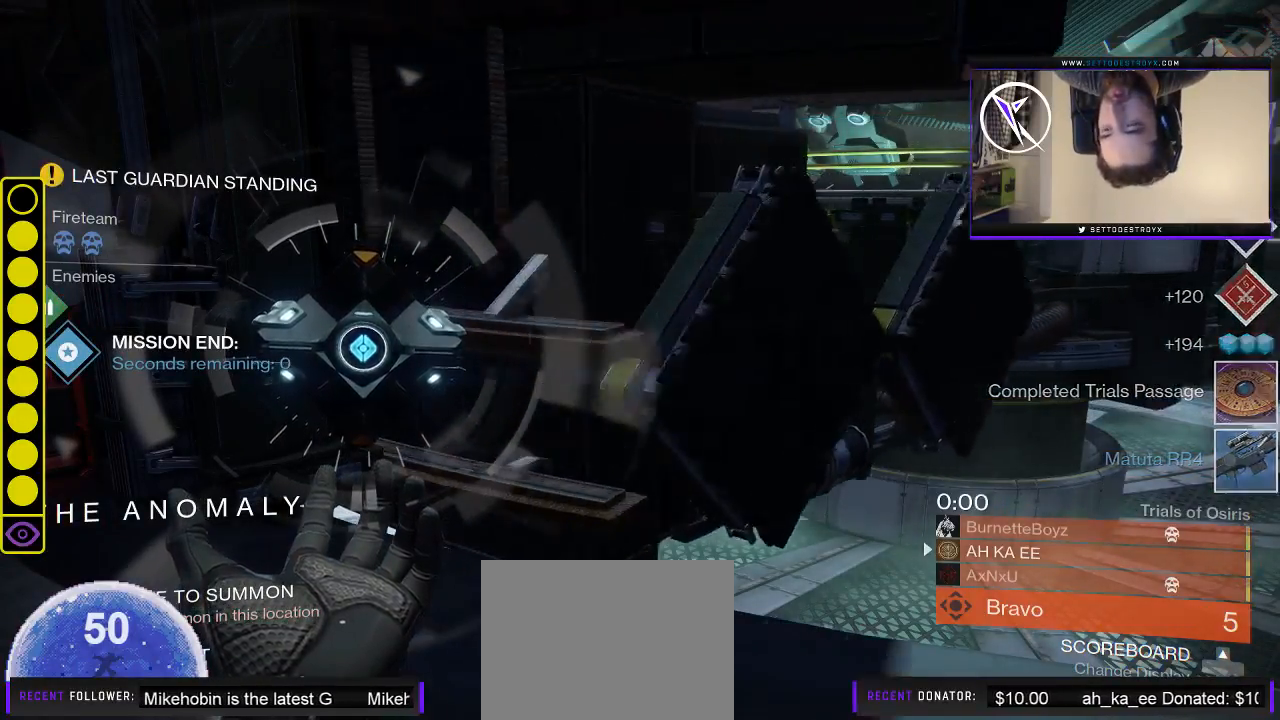
{"buttons": ["Y"], "left_stick": "center", "right_stick": "center", "events": []}
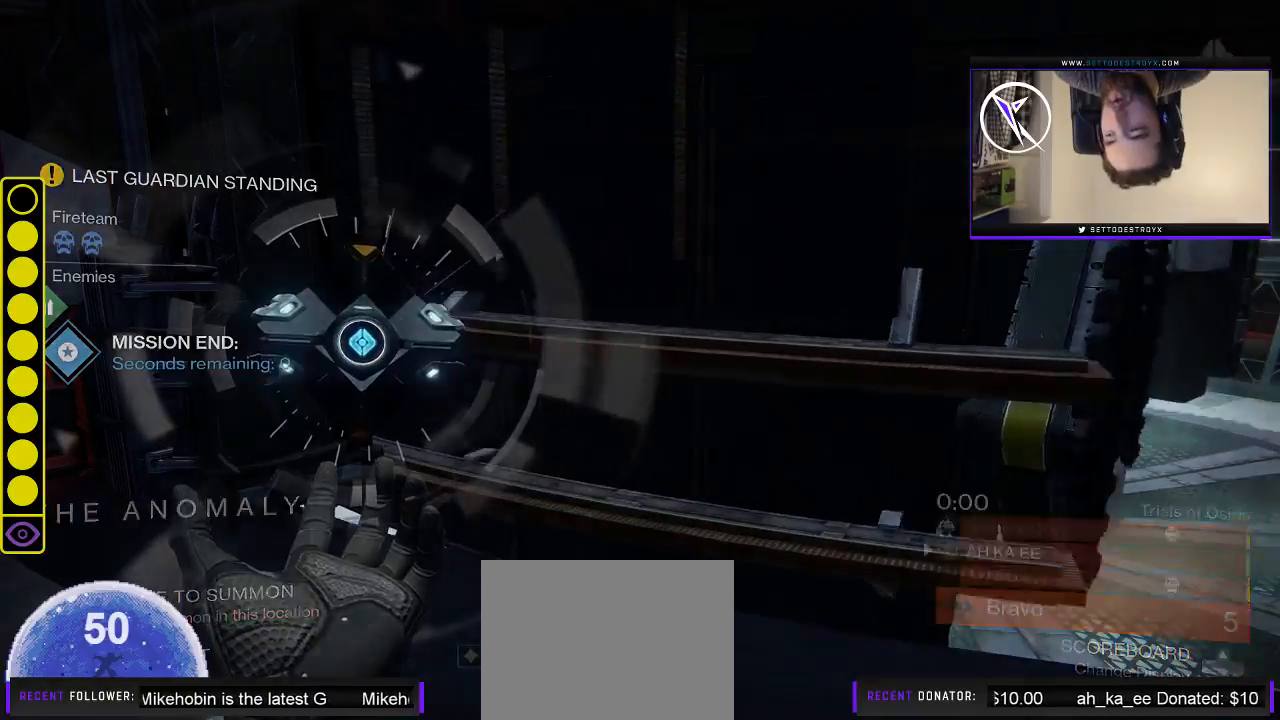
{"buttons": ["Y"], "left_stick": "center", "right_stick": "center", "events": []}
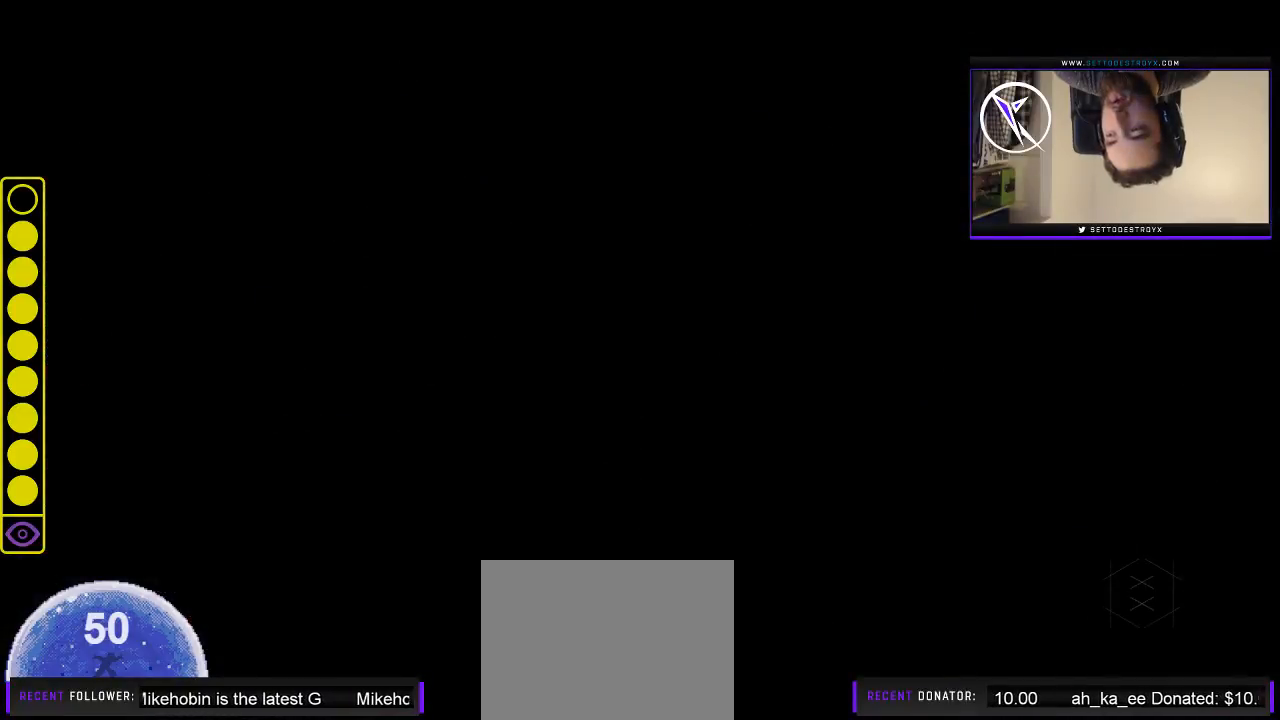
{"buttons": ["Y"], "left_stick": "center", "right_stick": "center", "events": []}
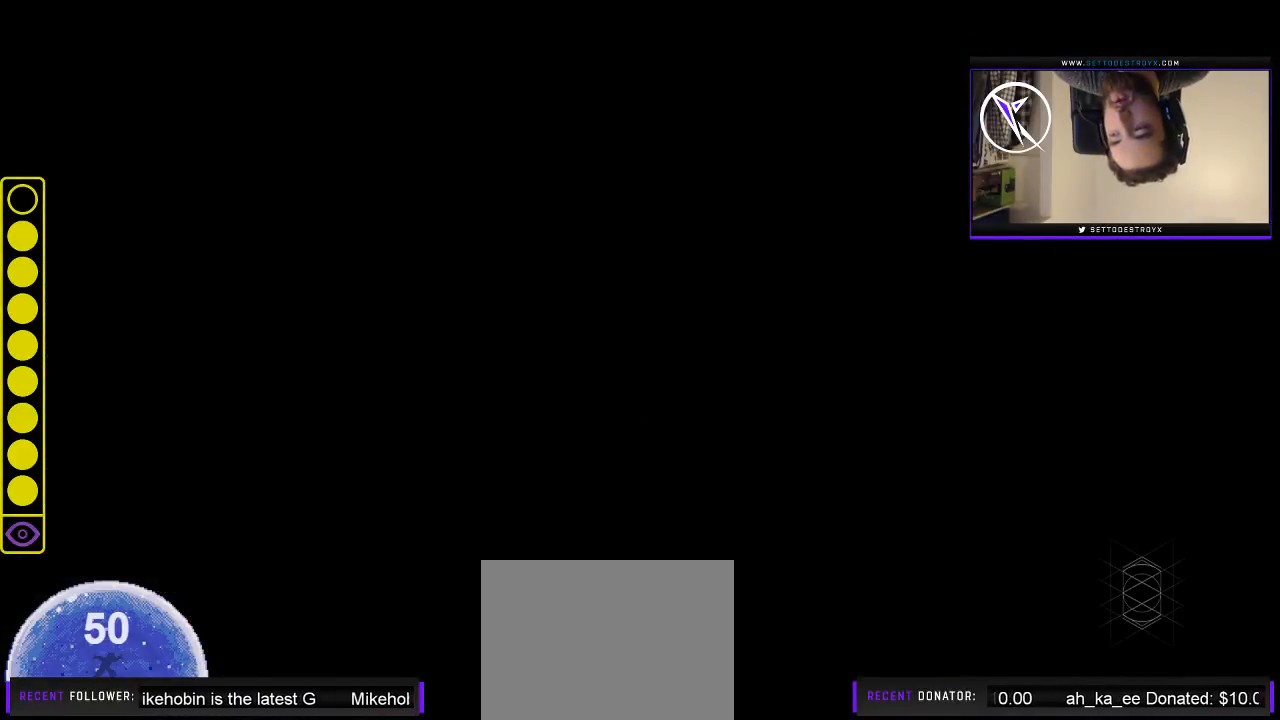
{"buttons": ["Y"], "left_stick": "center", "right_stick": "center", "events": []}
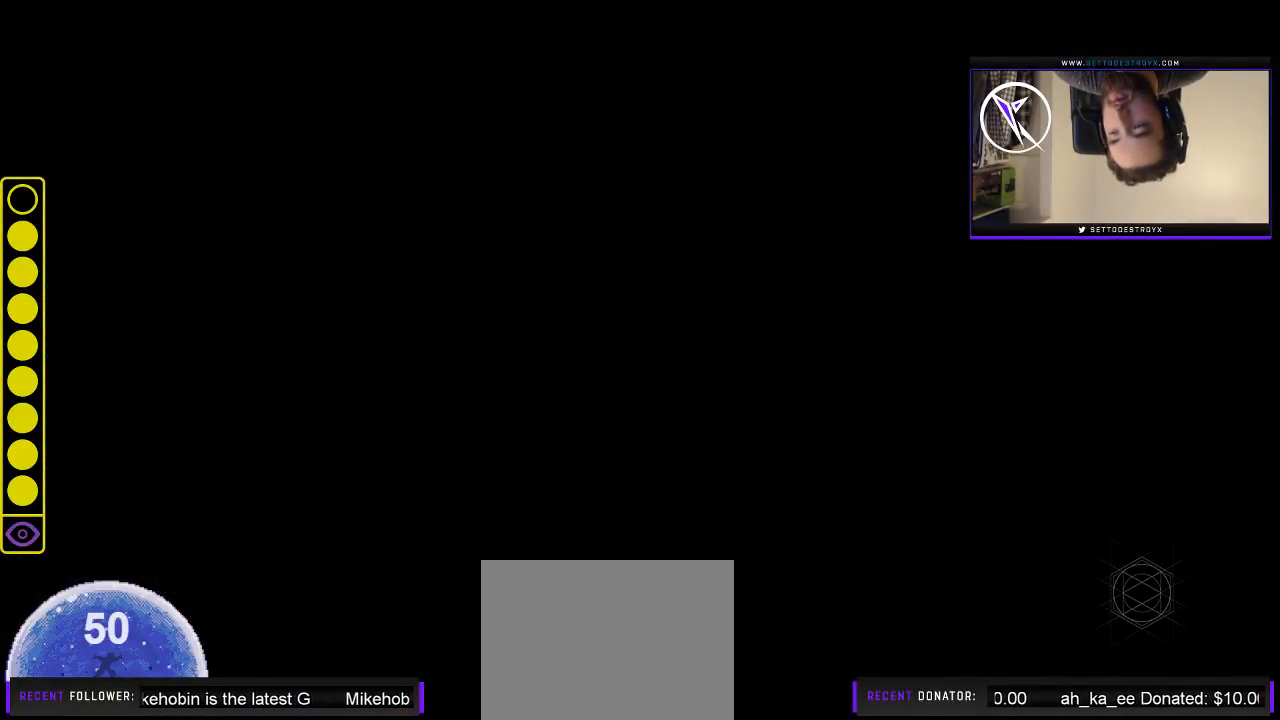
{"buttons": ["Y"], "left_stick": "center", "right_stick": "center", "events": []}
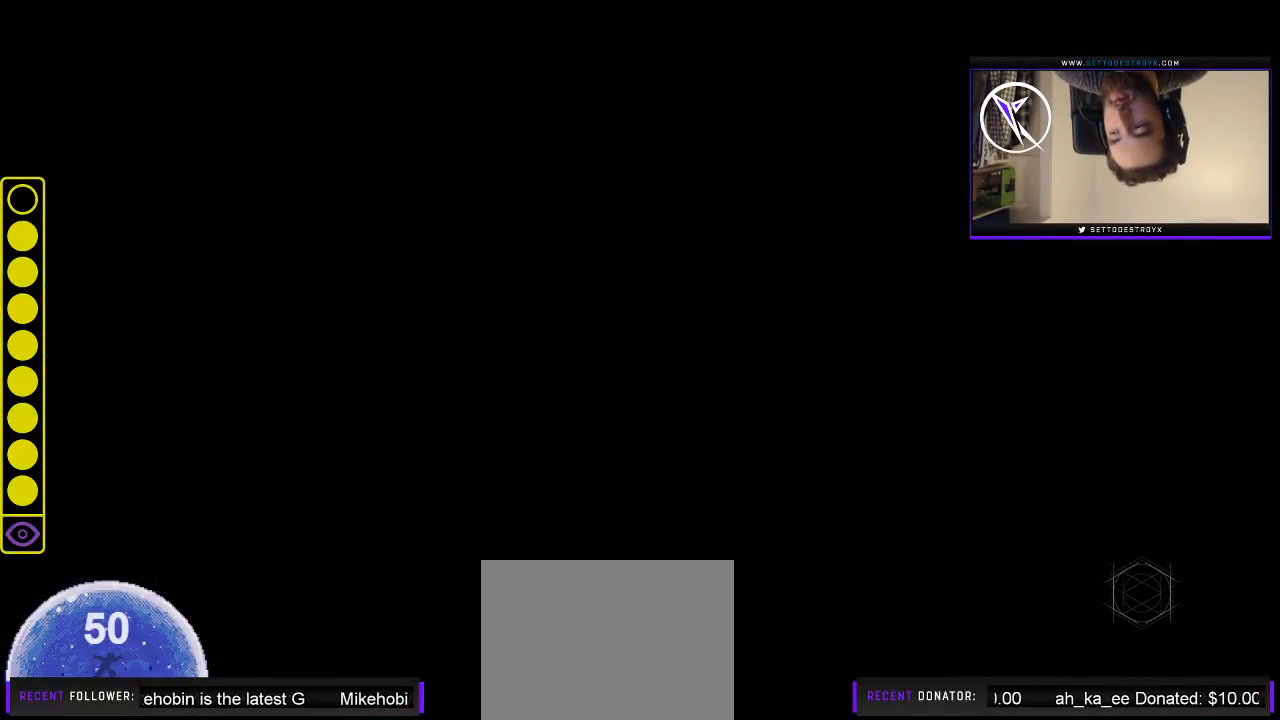
{"buttons": ["Y"], "left_stick": "center", "right_stick": "center", "events": []}
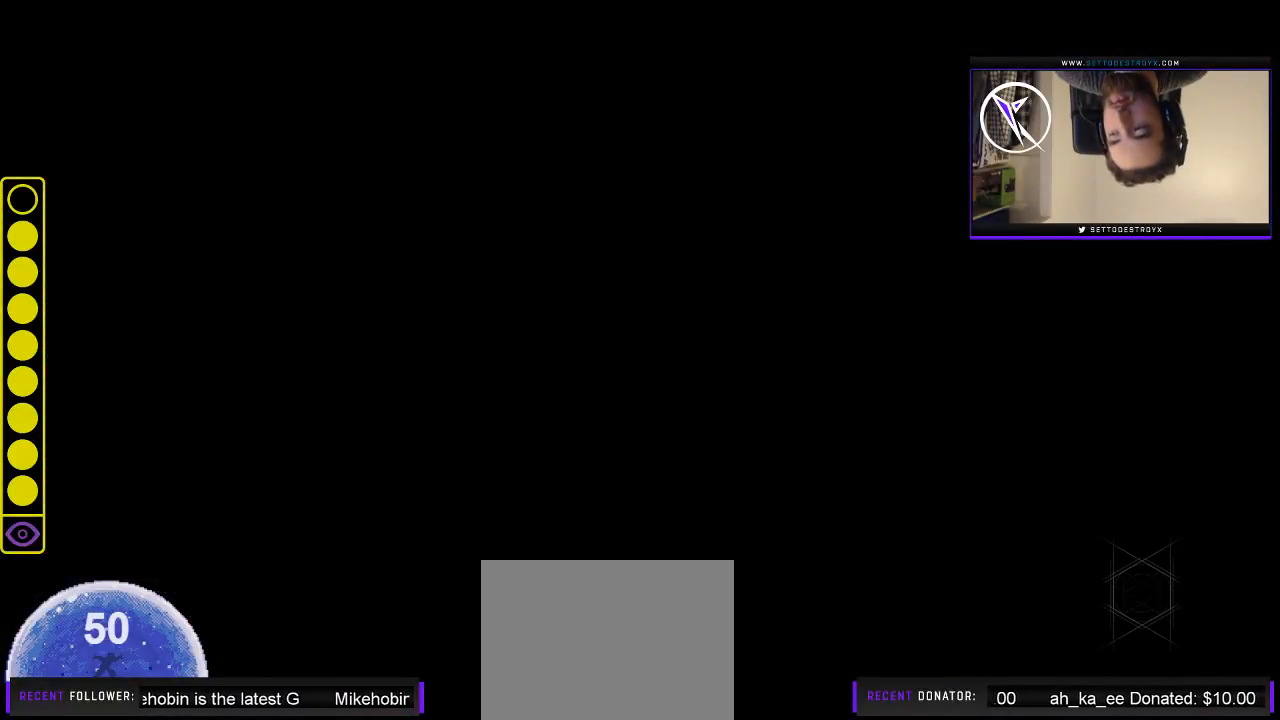
{"buttons": ["Y"], "left_stick": "center", "right_stick": "center", "events": []}
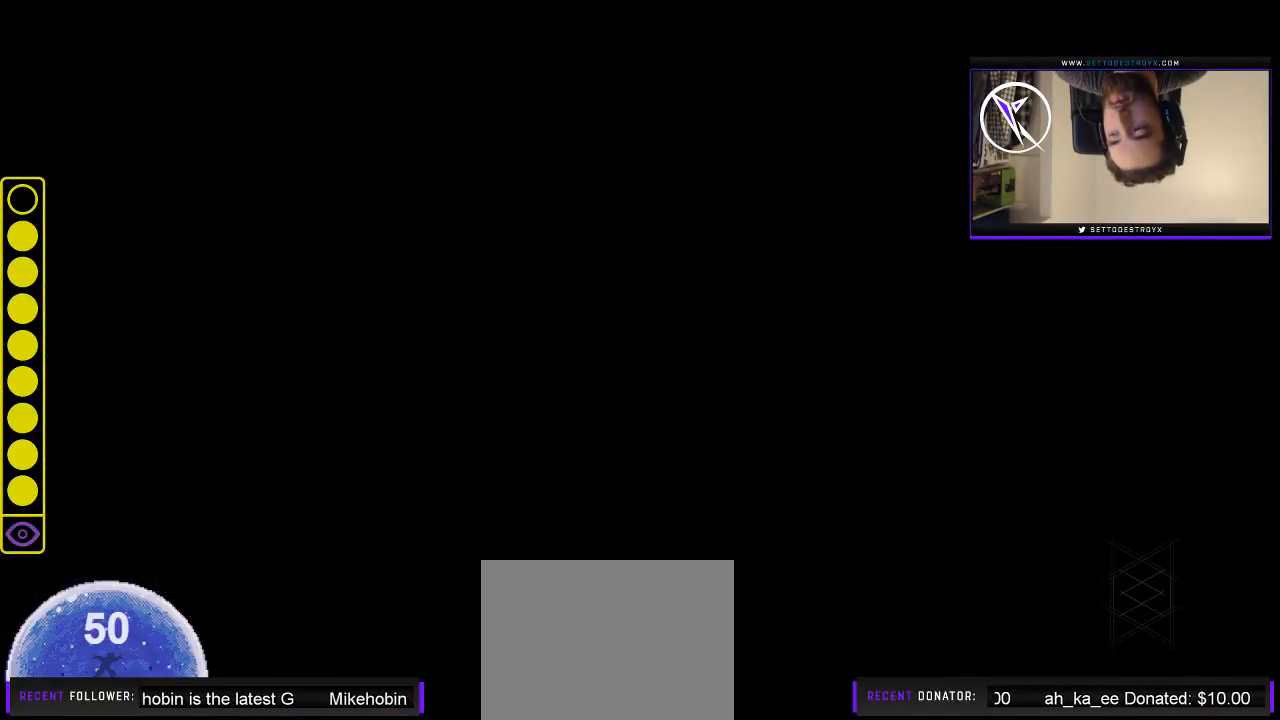
{"buttons": ["Y"], "left_stick": "center", "right_stick": "center", "events": []}
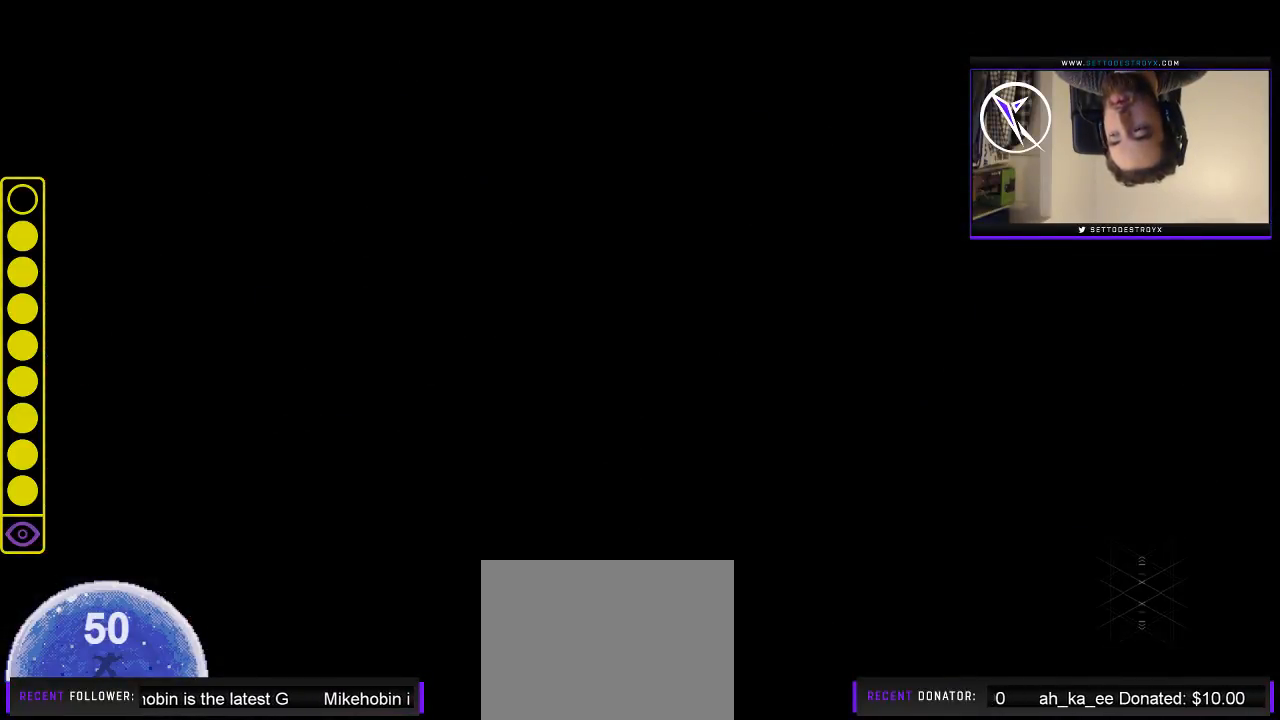
{"buttons": ["Y"], "left_stick": "center", "right_stick": "center", "events": []}
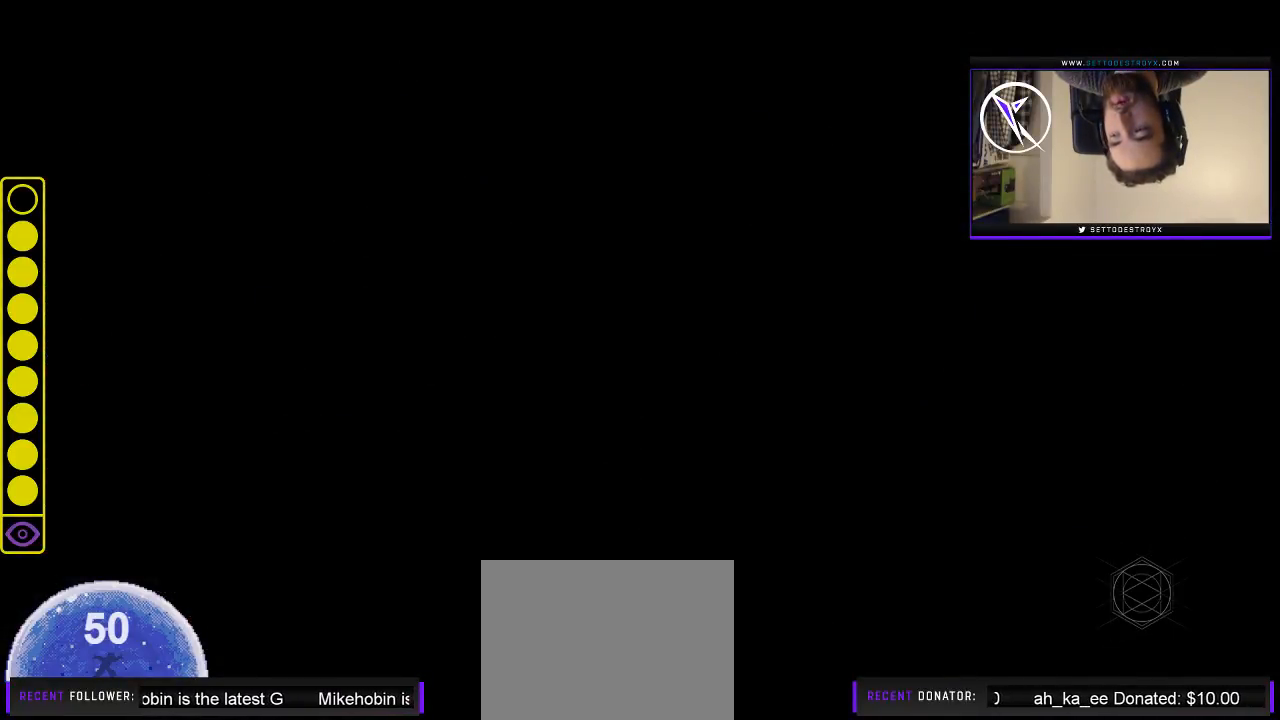
{"buttons": ["Y"], "left_stick": "center", "right_stick": "center", "events": []}
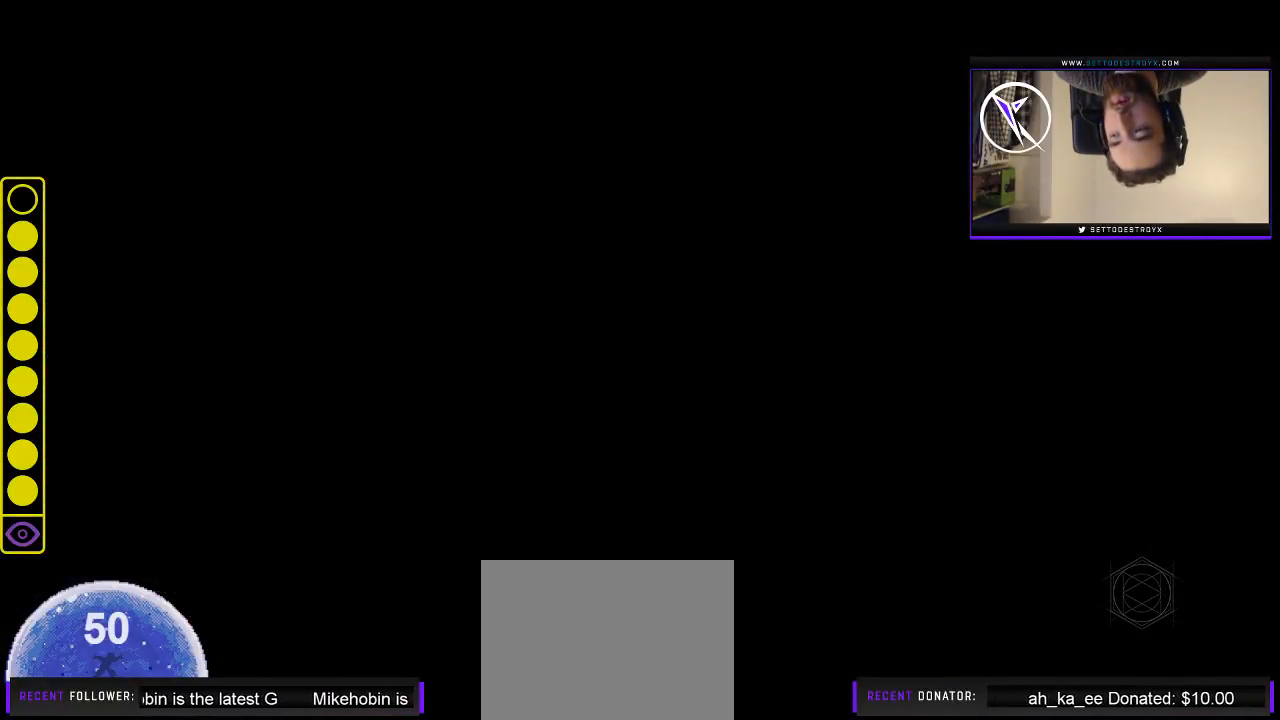
{"buttons": ["Y"], "left_stick": "center", "right_stick": "center", "events": []}
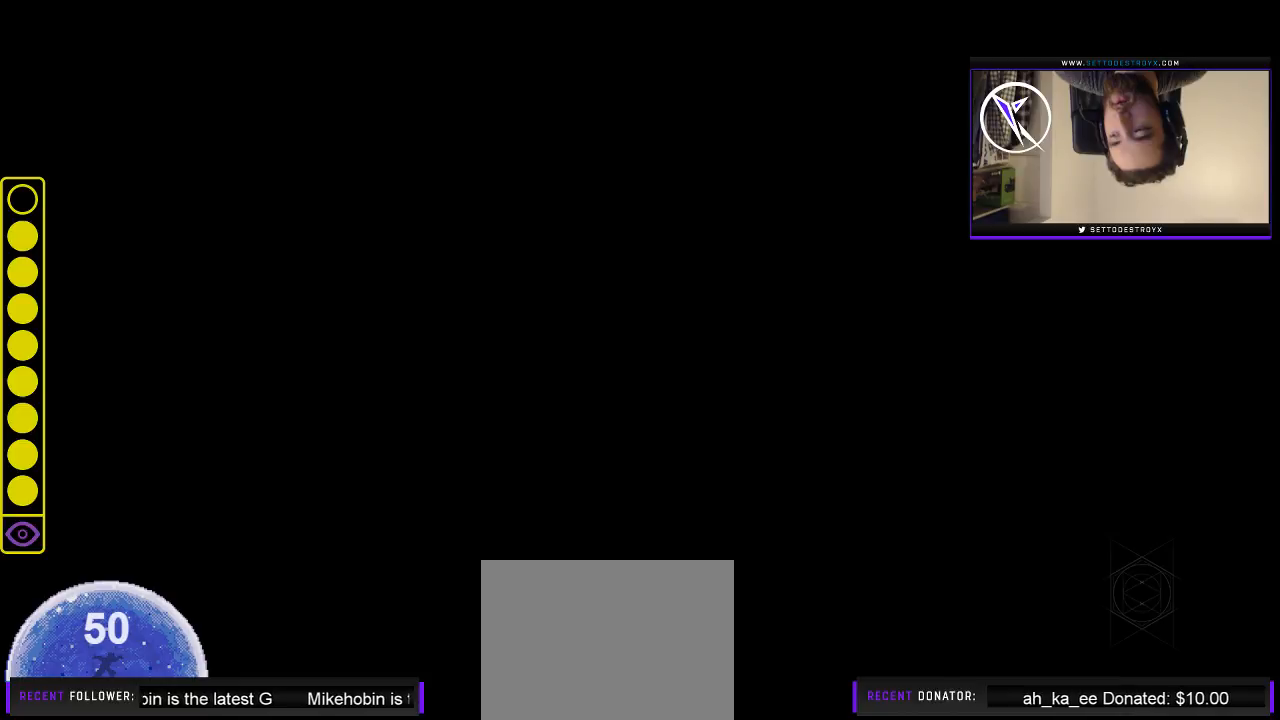
{"buttons": ["Y"], "left_stick": "center", "right_stick": "center", "events": []}
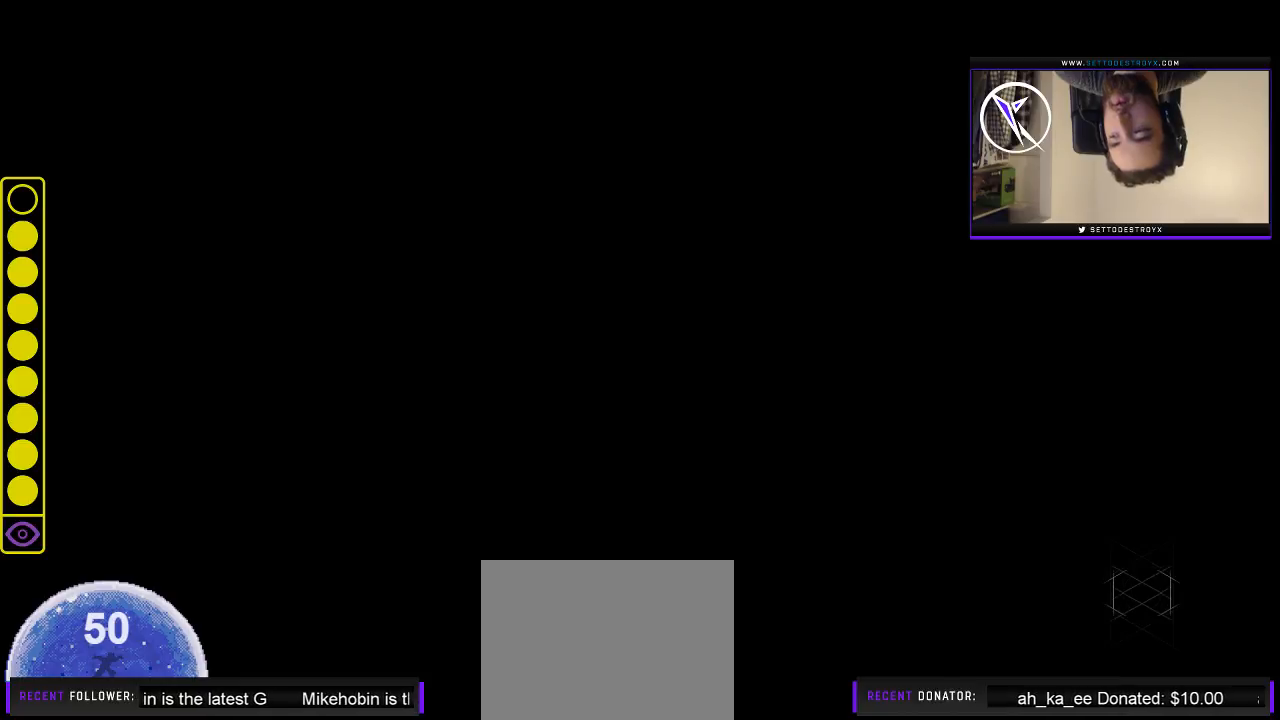
{"buttons": ["Y"], "left_stick": "center", "right_stick": "center", "events": []}
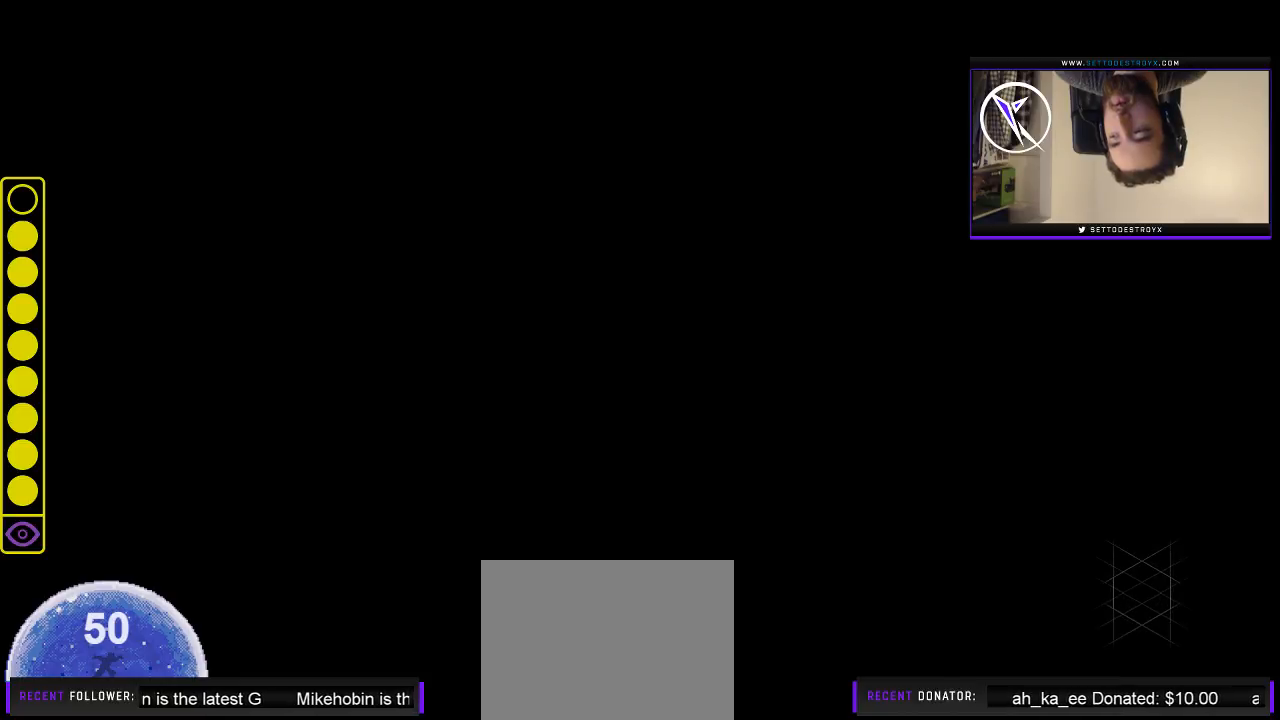
{"buttons": ["Y"], "left_stick": "center", "right_stick": "center", "events": []}